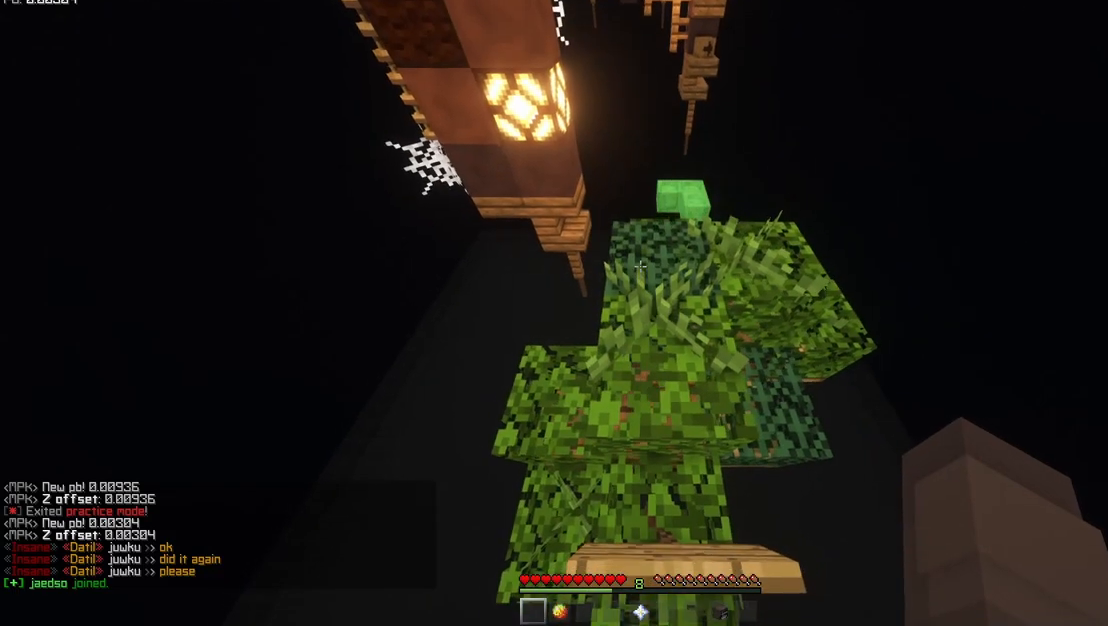
Gameplay with keyboard and mouse; each line is a JSON object with the keys and mouse buttons held at the frame after it. "events" lists presses ("down") and releases ("up") of "a", "d", "s", "shift", "space", "w" and "mouse_mb5" between this image and that frame as [ms after this image, input, new state], when the widget could be followed in between. "mouse_mb5" = the "mb5" button of the "mouse" list. No other keys are recorded. Fast repeated clicks can show as one long hold. Mouse movement is not recorded.
{"keys": ["shift"], "mouse": ["mb5"], "events": [[233, "s", "down"], [500, "s", "up"]]}
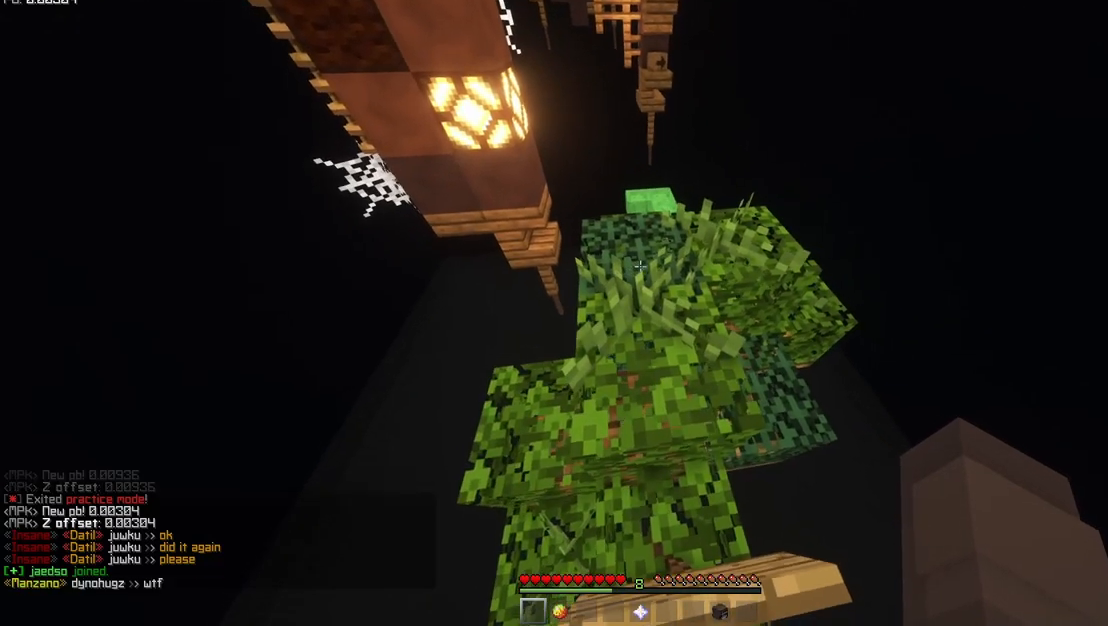
{"keys": ["shift"], "mouse": ["mb5"], "events": [[33, "d", "down"], [200, "s", "down"], [333, "d", "up"], [433, "s", "up"]]}
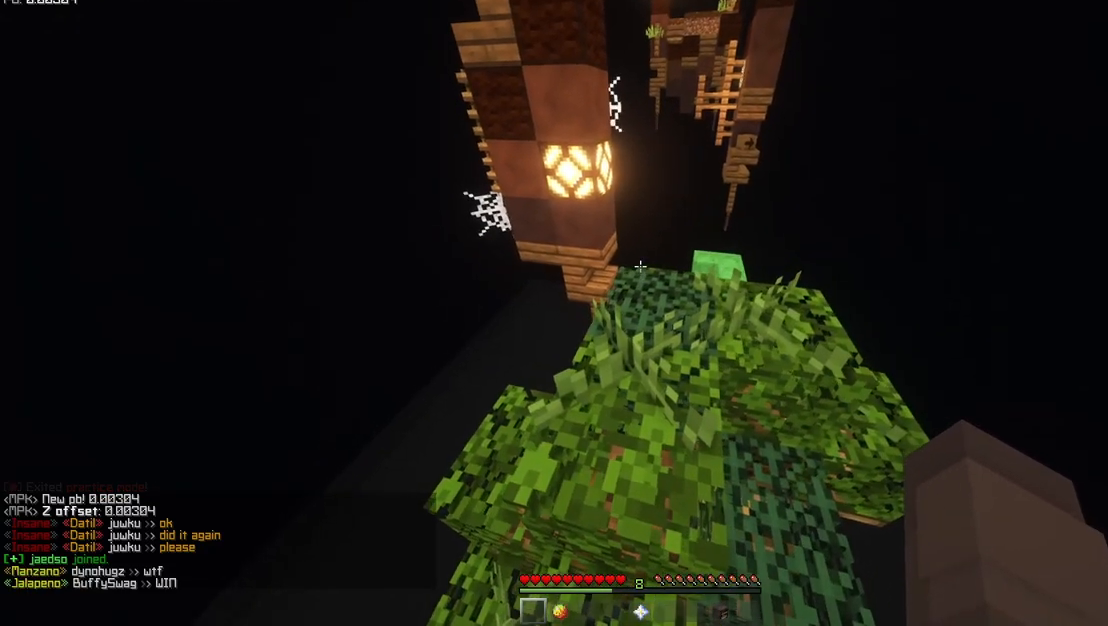
{"keys": ["shift"], "mouse": ["mb5"], "events": []}
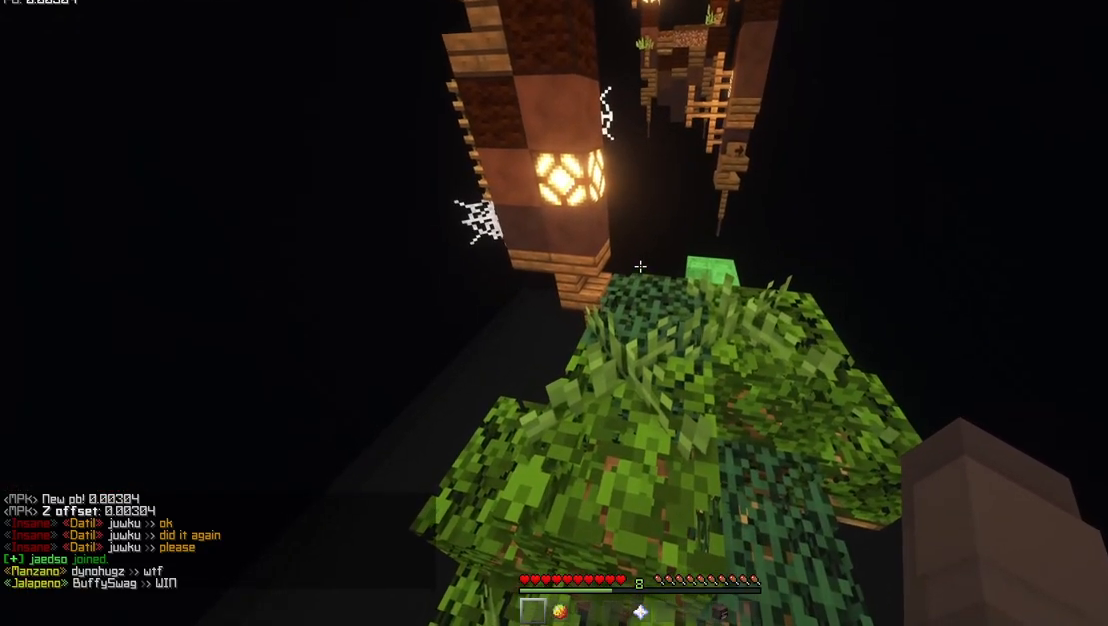
{"keys": ["space", "w"], "mouse": ["mb5"], "events": [[233, "shift", "up"], [433, "space", "down"], [433, "w", "down"]]}
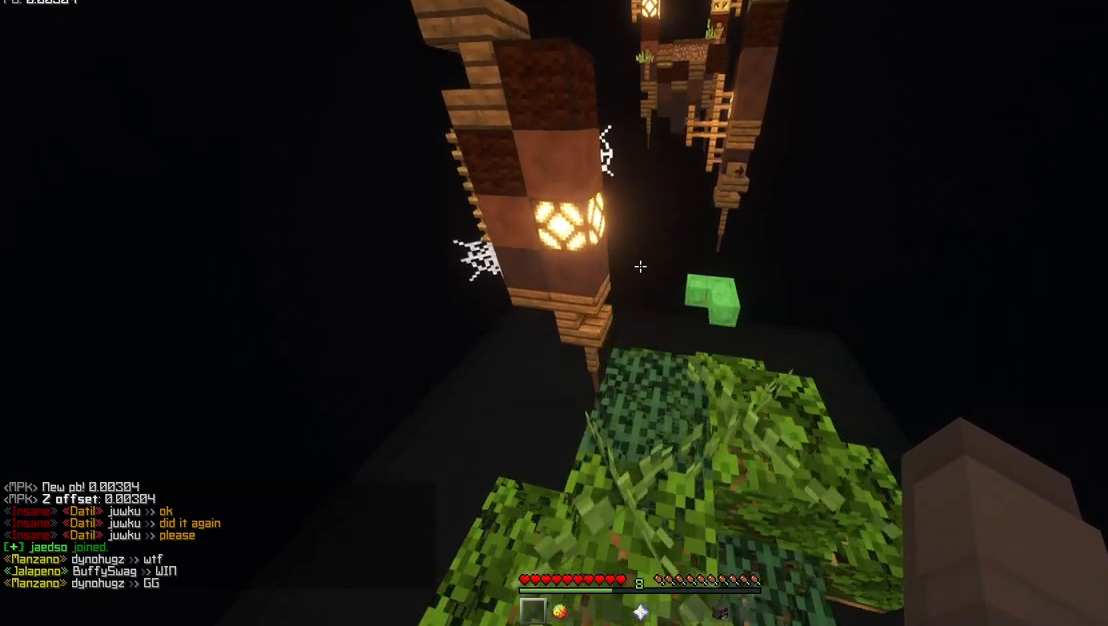
{"keys": ["space", "w"], "mouse": ["mb5"], "events": []}
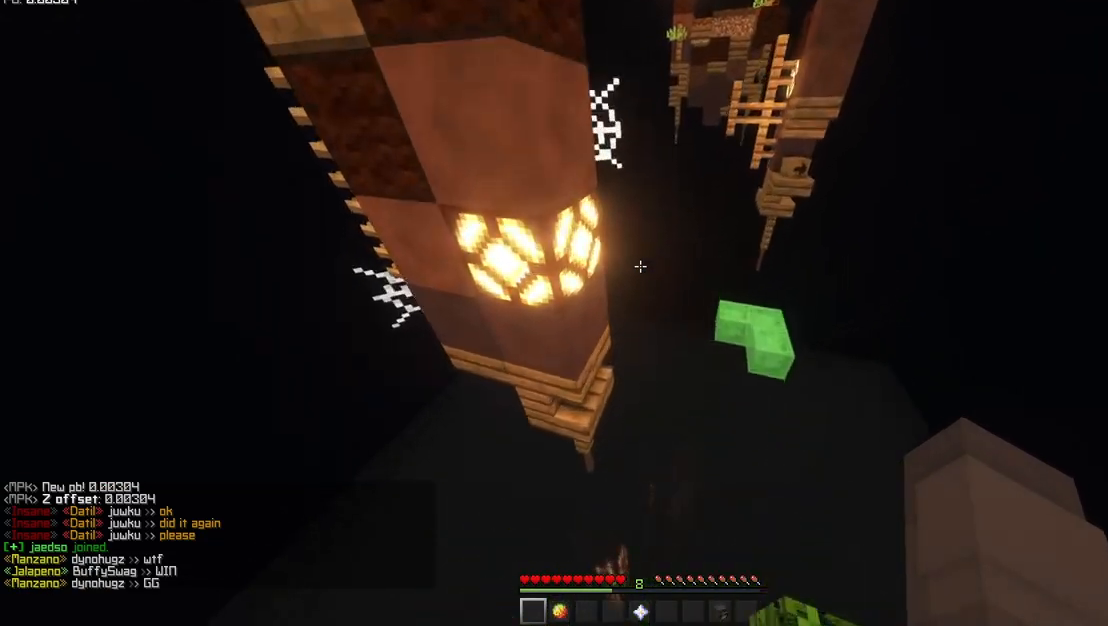
{"keys": ["w"], "mouse": ["mb5"], "events": [[233, "space", "up"]]}
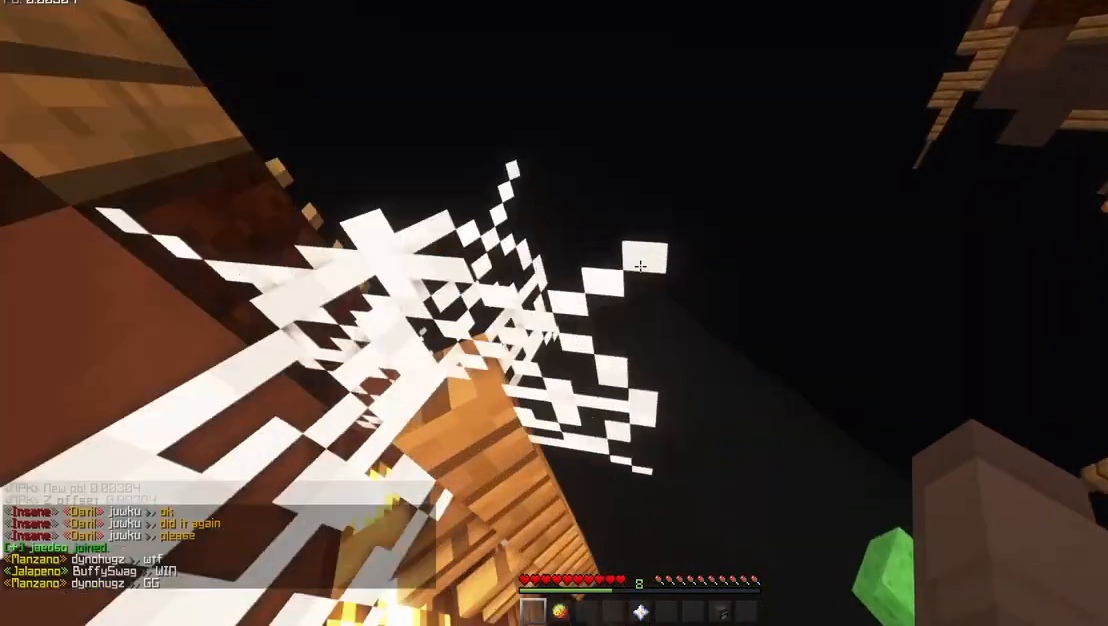
{"keys": ["w"], "mouse": ["mb5"], "events": []}
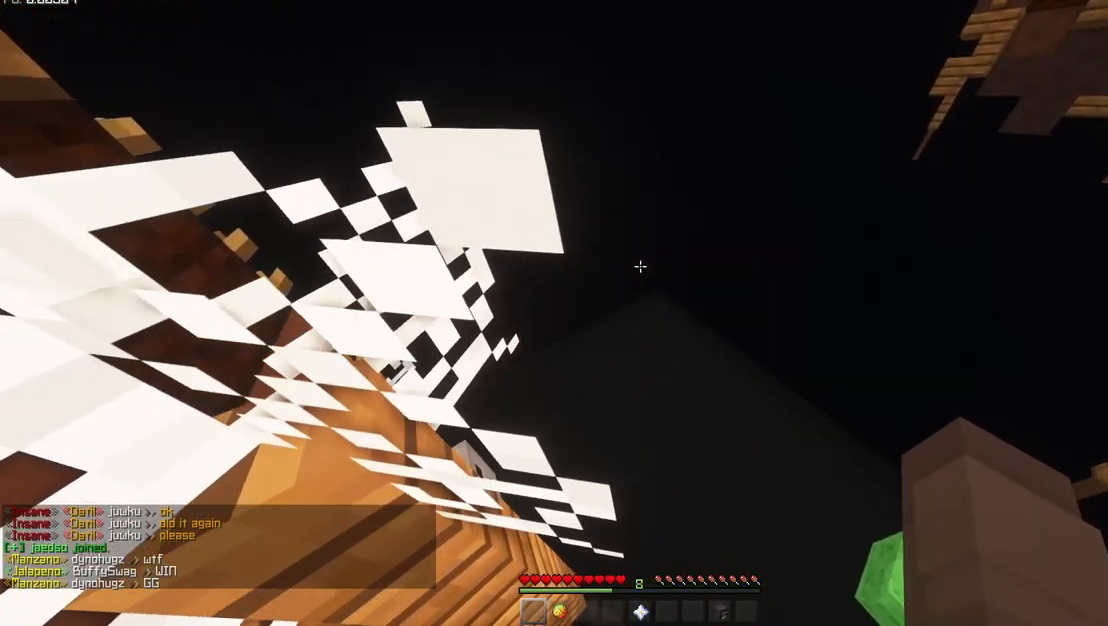
{"keys": ["w"], "mouse": ["mb5"], "events": []}
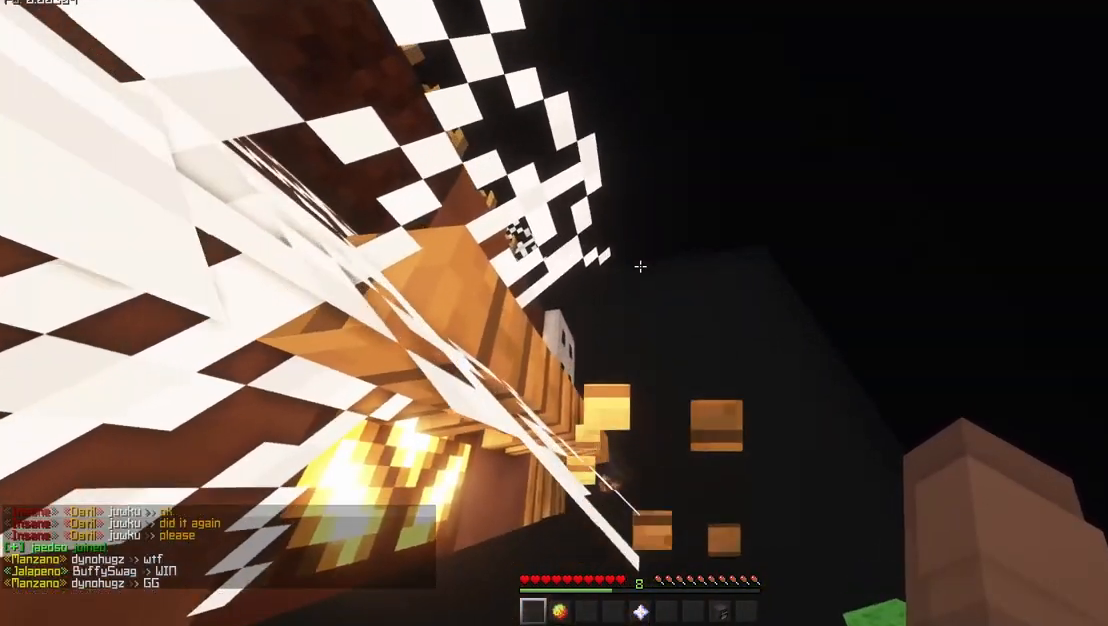
{"keys": ["w"], "mouse": ["mb5"], "events": [[250, "mouse_mb5", "up"], [317, "mouse_mb5", "down"]]}
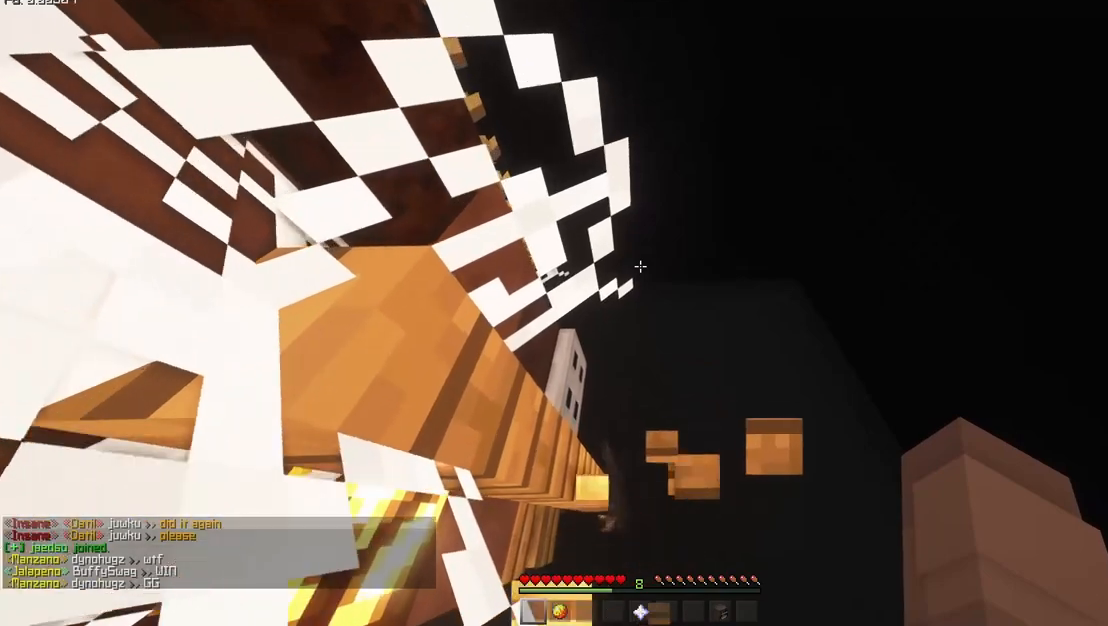
{"keys": ["w"], "mouse": ["mb5"], "events": []}
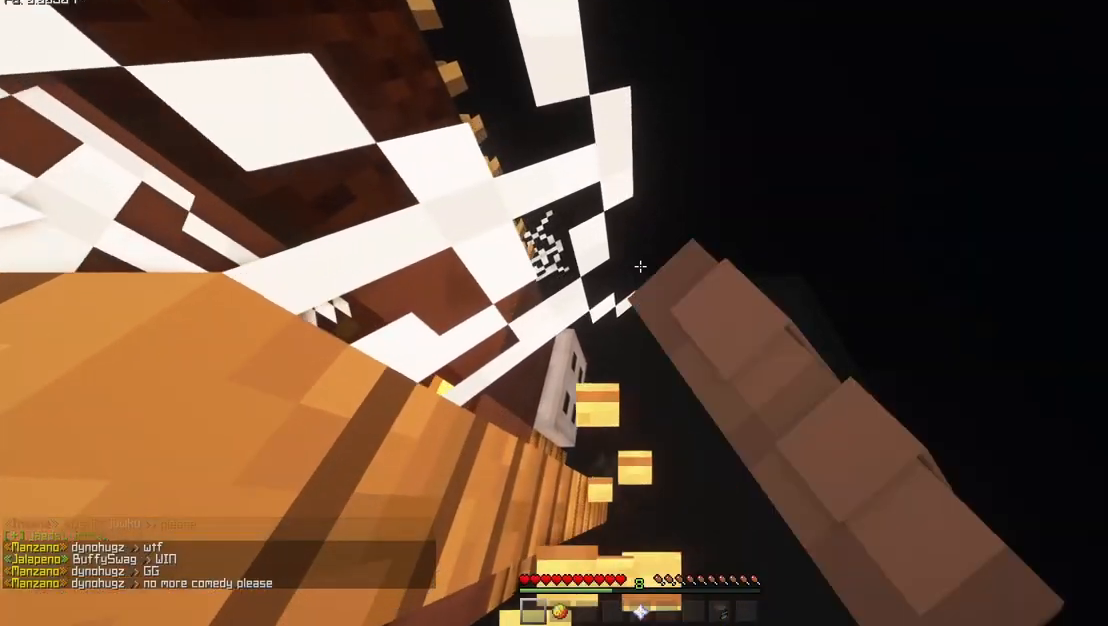
{"keys": ["w"], "mouse": ["mb5"], "events": []}
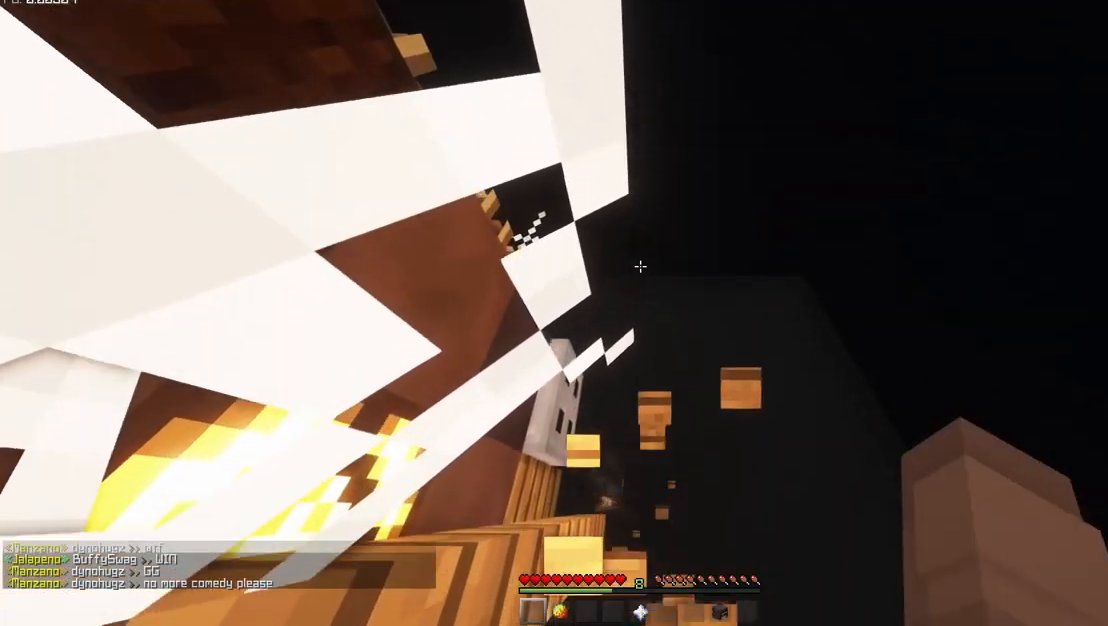
{"keys": ["w"], "mouse": ["mb5"], "events": []}
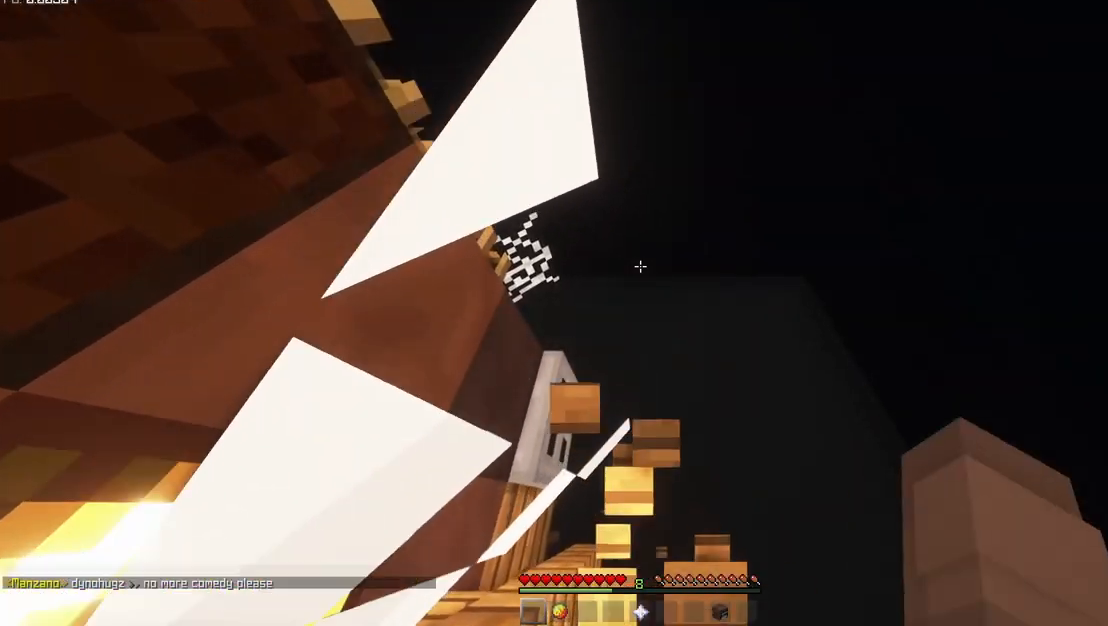
{"keys": ["a", "w"], "mouse": ["mb5"], "events": [[300, "a", "down"]]}
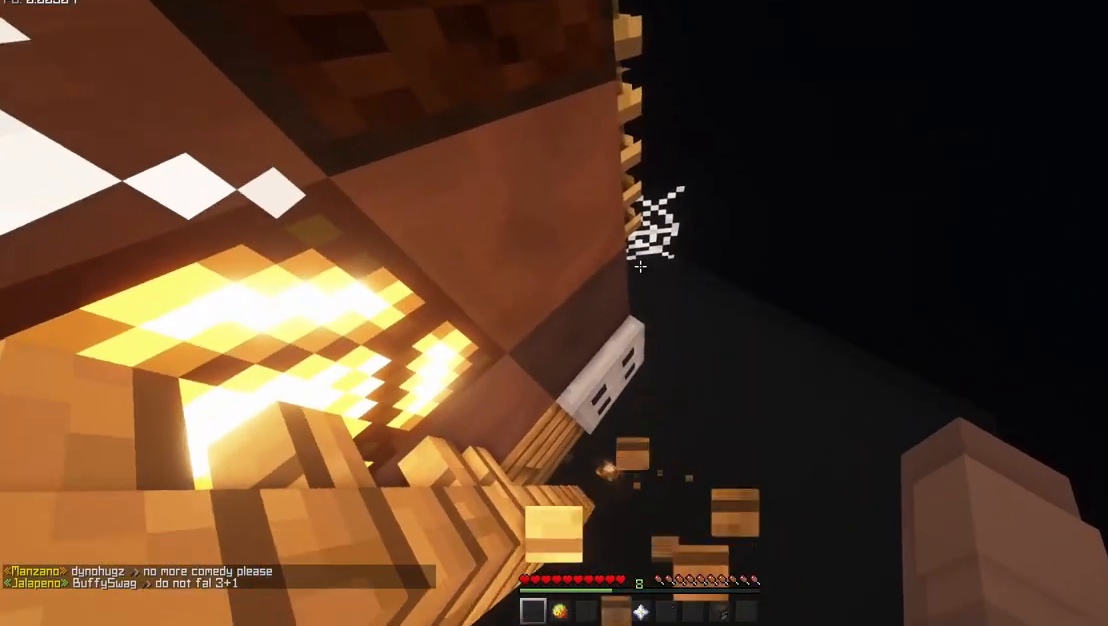
{"keys": ["a", "w"], "mouse": ["mb5"], "events": []}
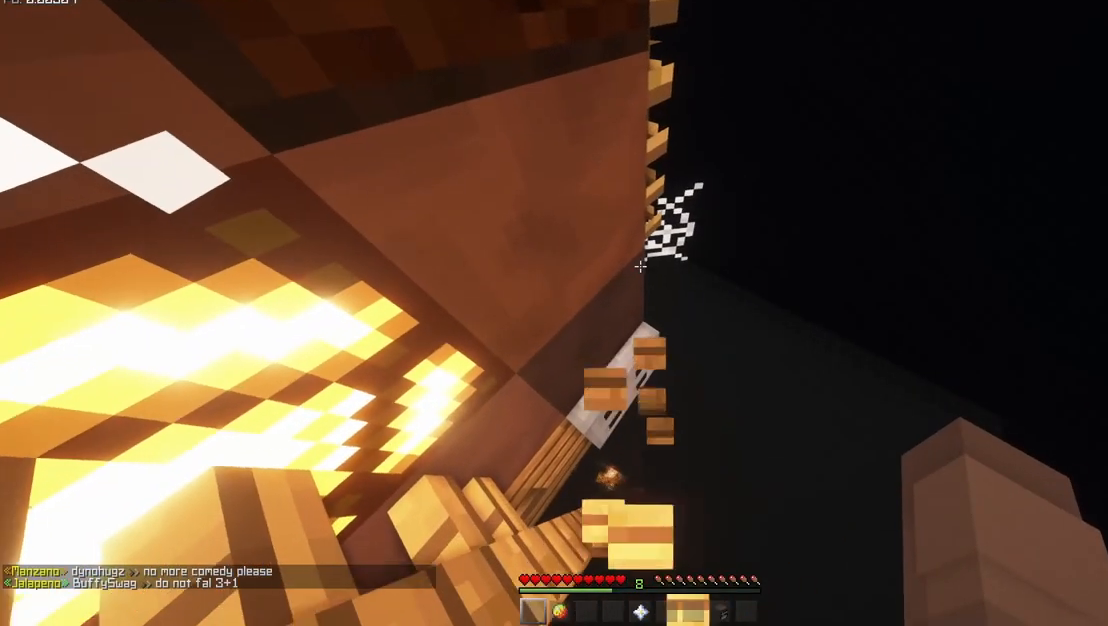
{"keys": ["w"], "mouse": ["mb5"], "events": [[417, "a", "up"]]}
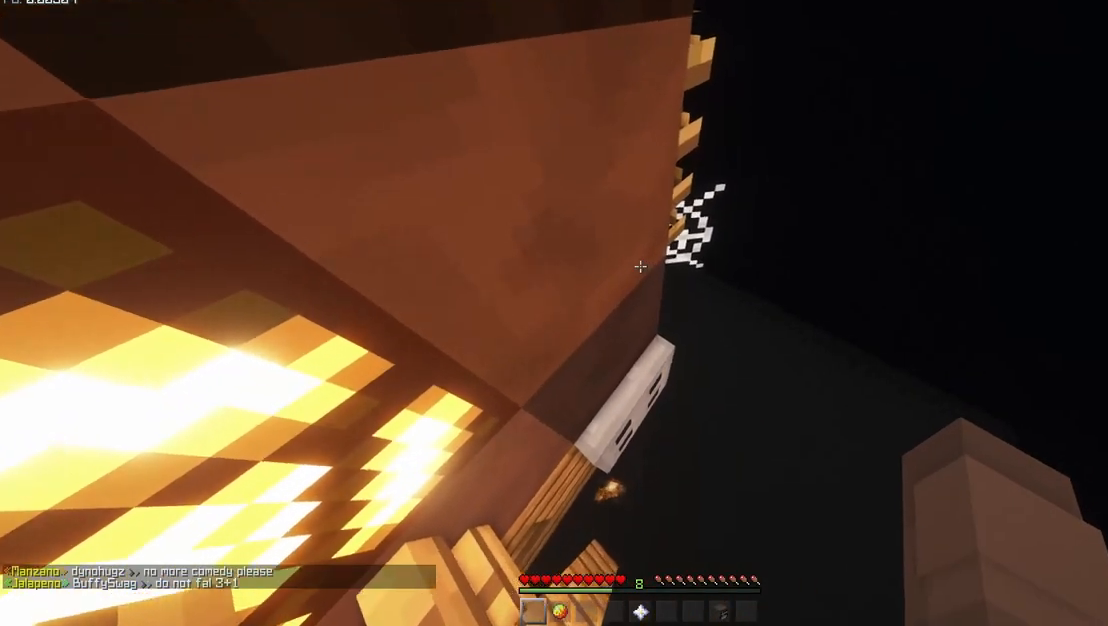
{"keys": ["w"], "mouse": [], "events": [[317, "mouse_mb5", "up"]]}
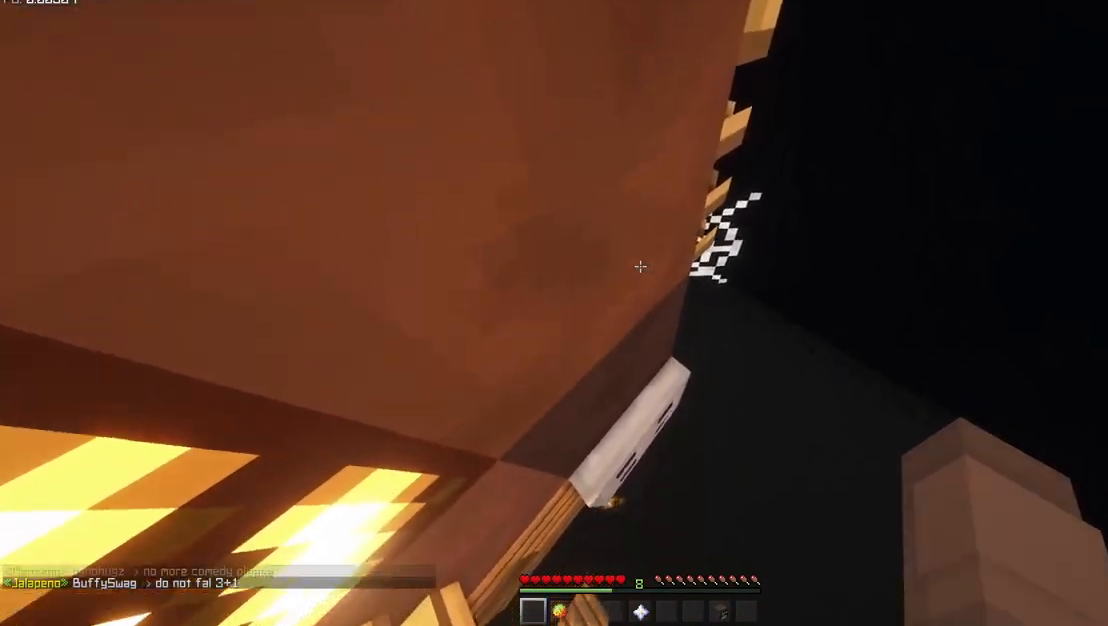
{"keys": ["shift", "w"], "mouse": [], "events": [[417, "shift", "down"]]}
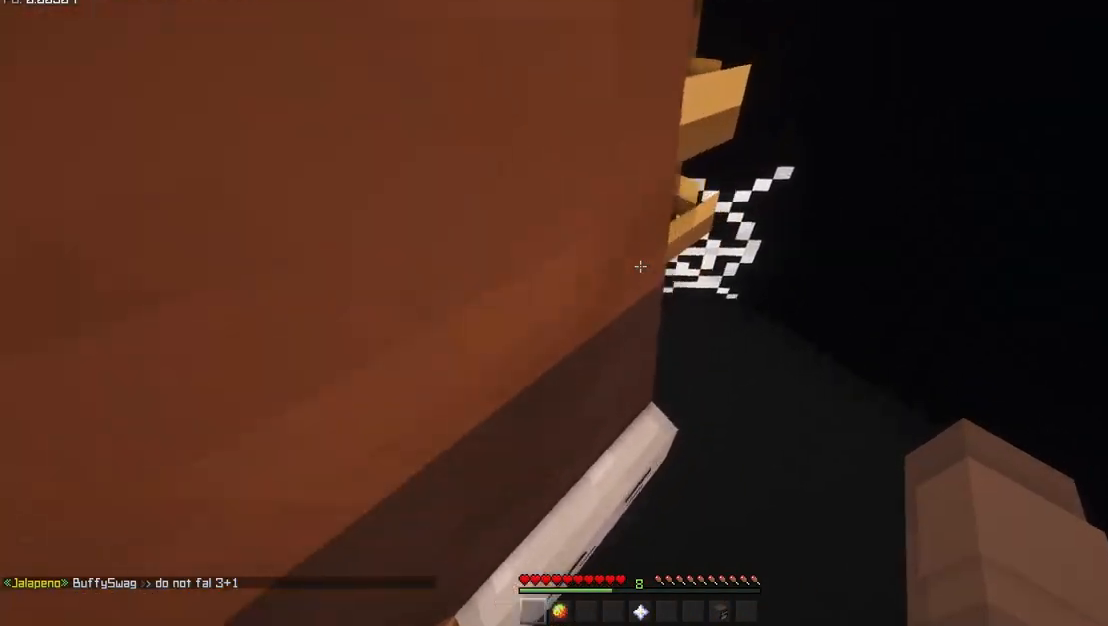
{"keys": ["d", "s", "shift"], "mouse": [], "events": [[33, "d", "down"], [100, "w", "up"], [167, "s", "down"], [283, "d", "up"], [283, "s", "up"], [300, "d", "down"], [317, "s", "down"]]}
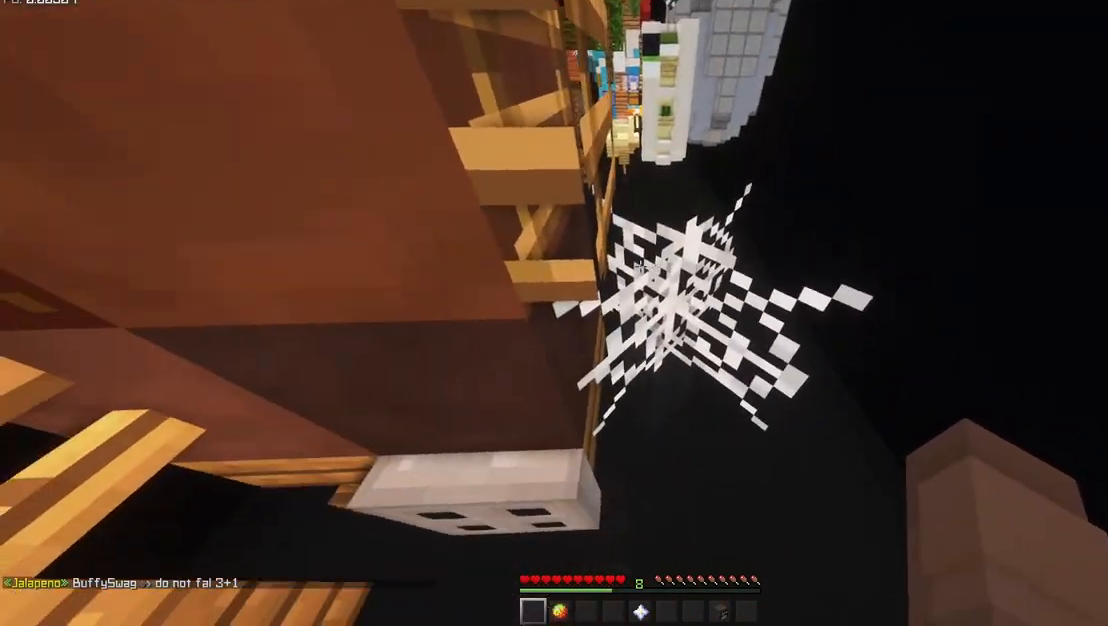
{"keys": ["shift"], "mouse": [], "events": [[67, "d", "up"], [67, "s", "up"], [133, "d", "down"], [167, "s", "down"], [333, "d", "up"], [333, "s", "up"]]}
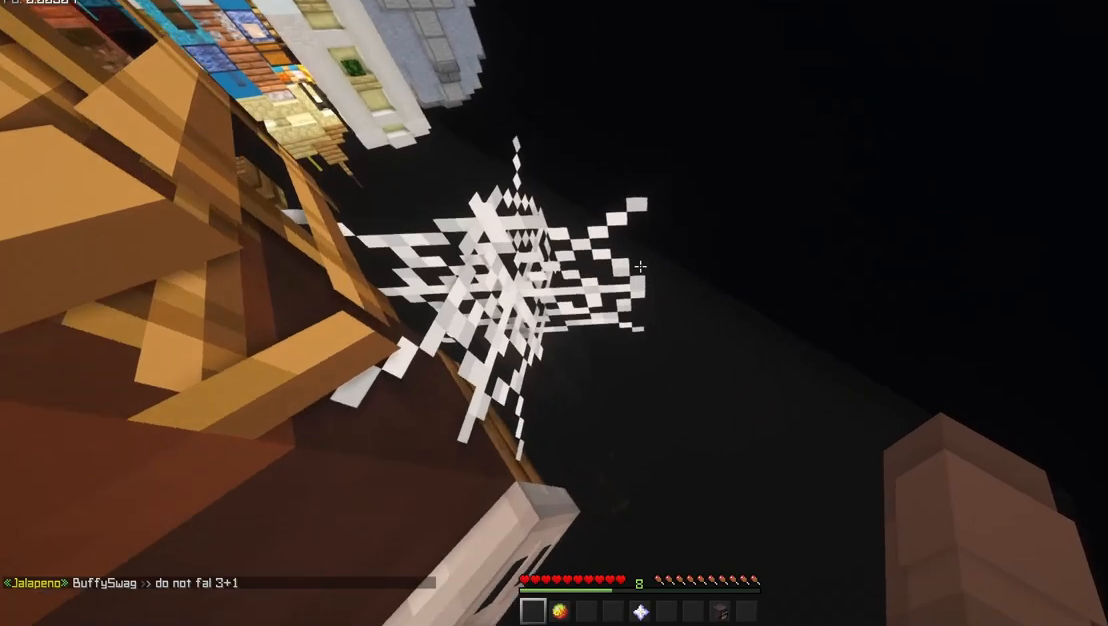
{"keys": ["space"], "mouse": [], "events": [[233, "shift", "up"], [267, "space", "down"]]}
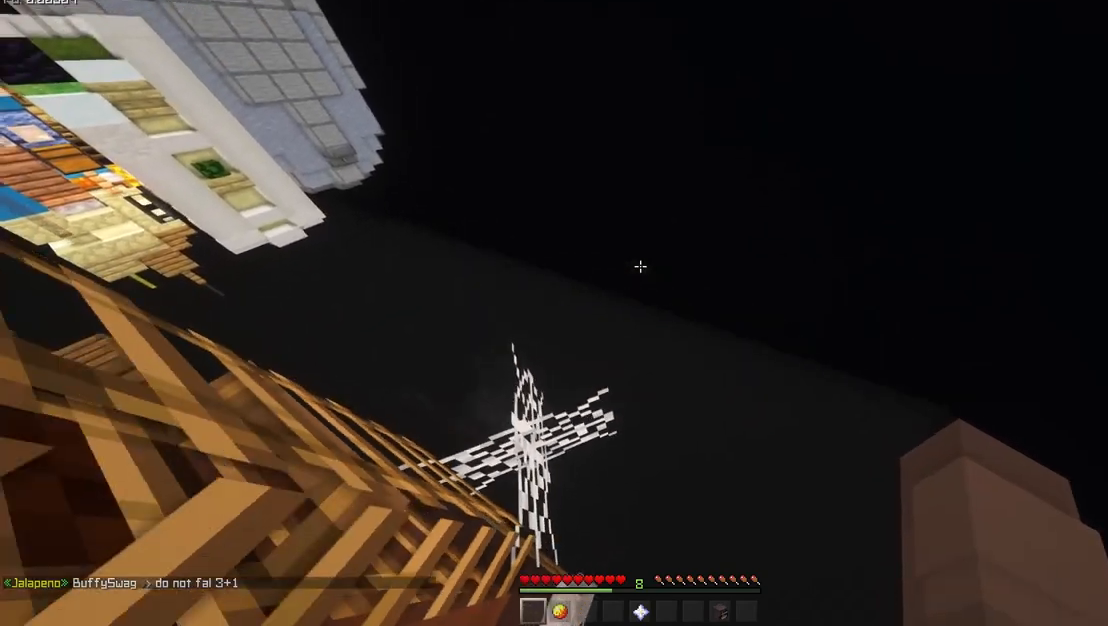
{"keys": ["a", "space", "w"], "mouse": [], "events": [[367, "w", "down"], [467, "a", "down"]]}
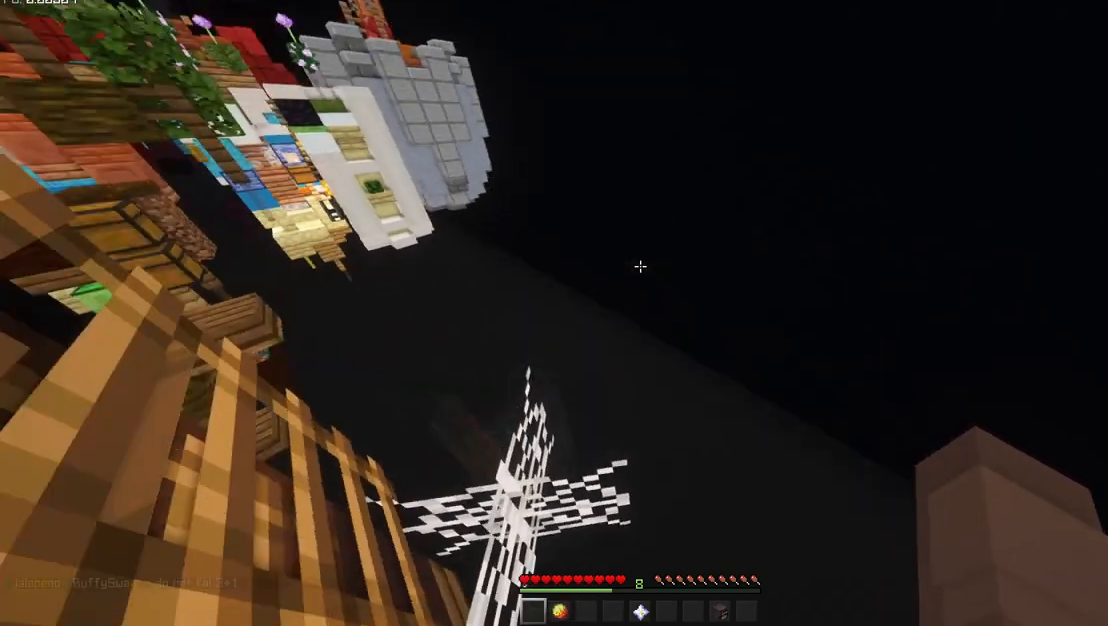
{"keys": ["a", "shift", "w"], "mouse": [], "events": [[167, "shift", "down"], [367, "space", "up"]]}
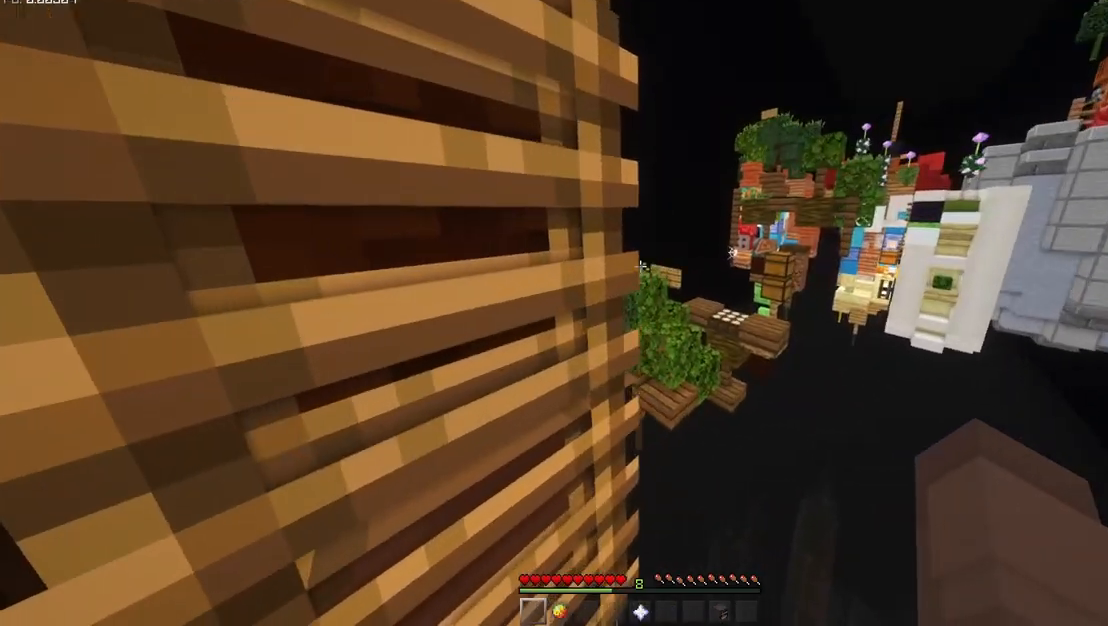
{"keys": ["shift", "w"], "mouse": [], "events": [[367, "a", "up"]]}
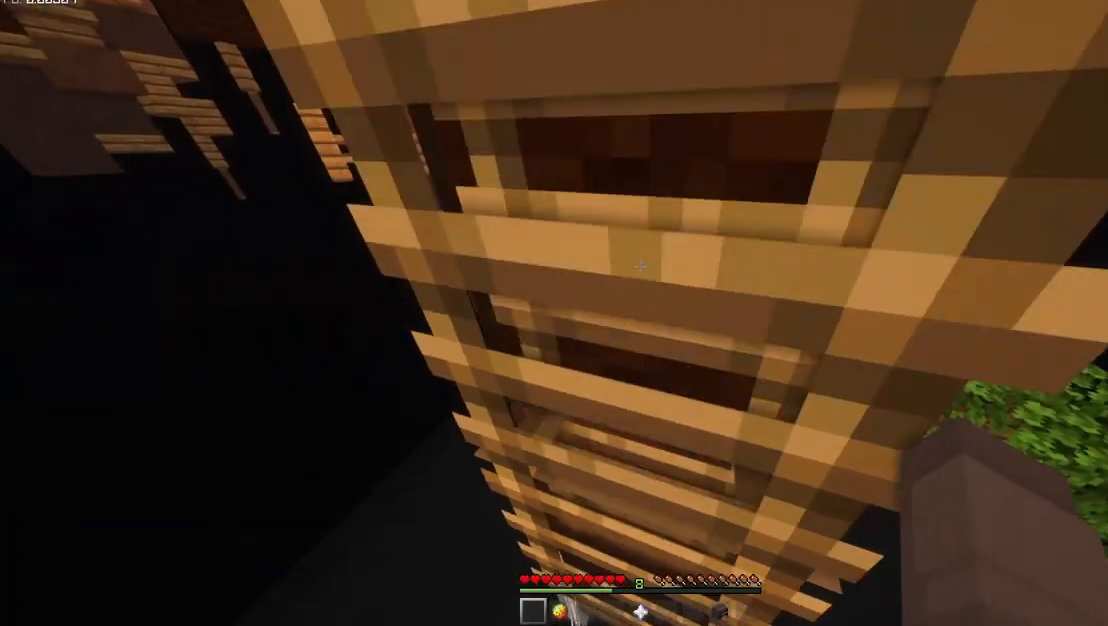
{"keys": ["w"], "mouse": [], "events": [[233, "shift", "up"]]}
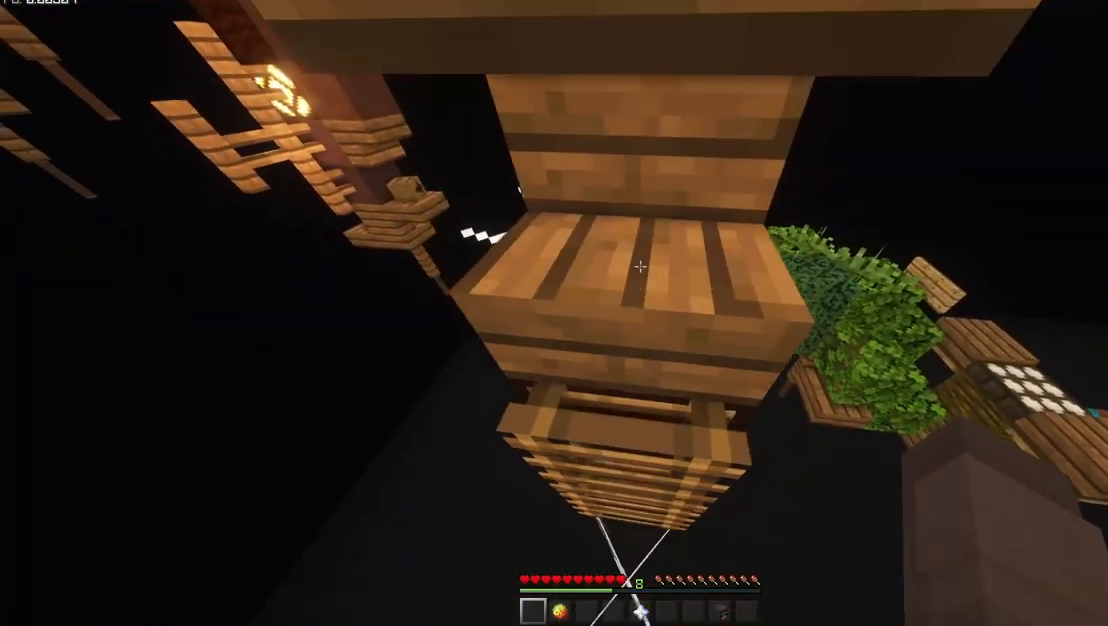
{"keys": ["a", "shift", "w"], "mouse": [], "events": [[133, "shift", "down"], [167, "a", "down"]]}
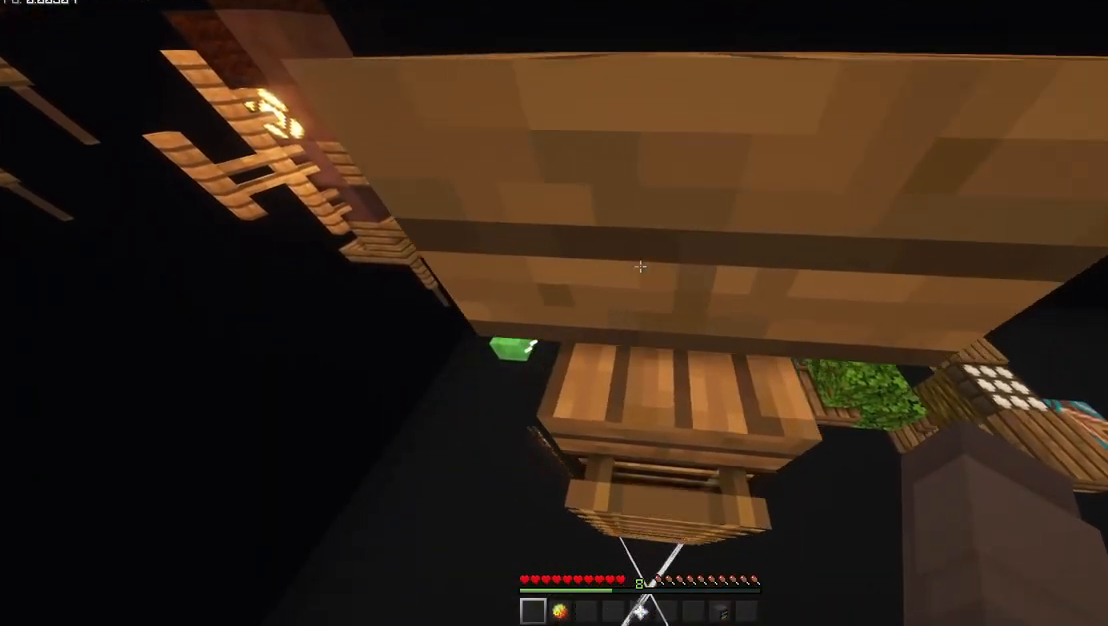
{"keys": ["a", "shift", "w"], "mouse": [], "events": []}
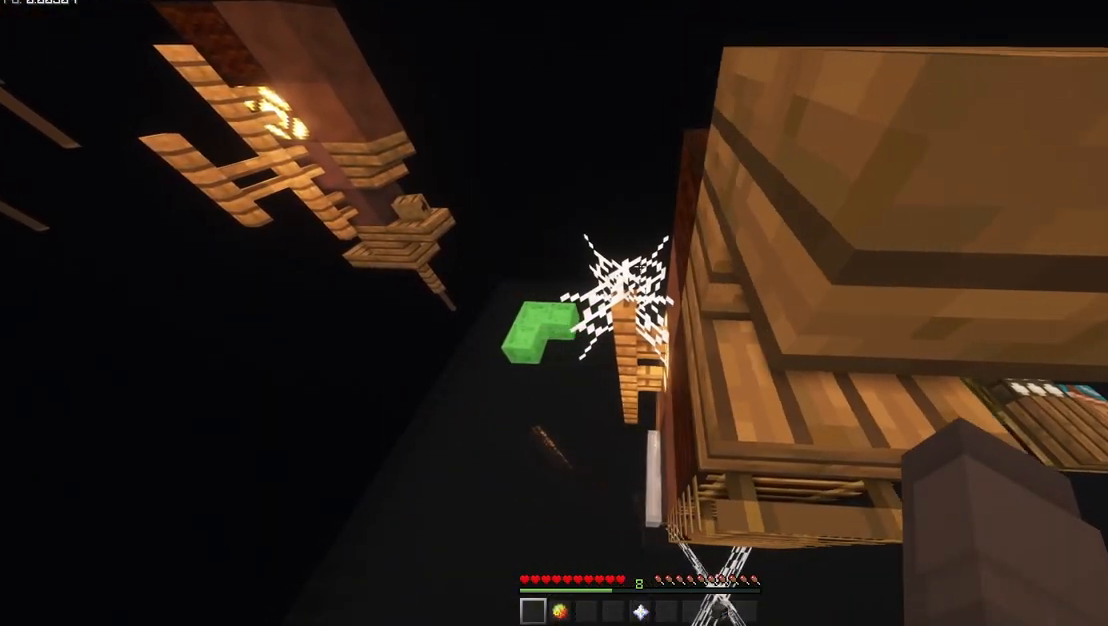
{"keys": ["shift", "w"], "mouse": [], "events": [[67, "a", "up"]]}
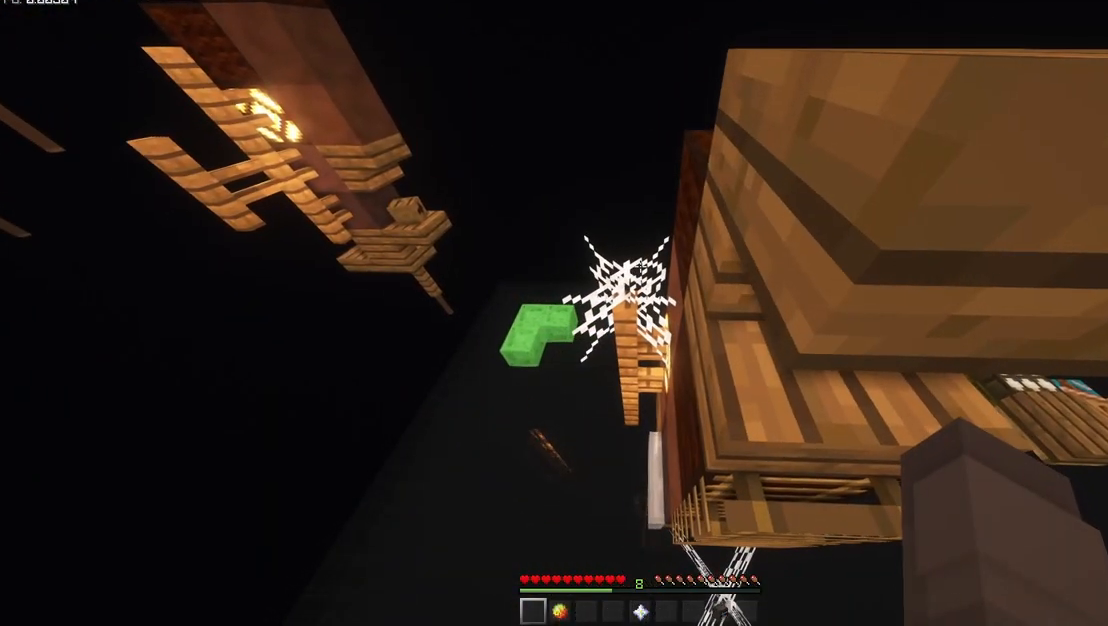
{"keys": ["shift"], "mouse": [], "events": [[267, "w", "up"]]}
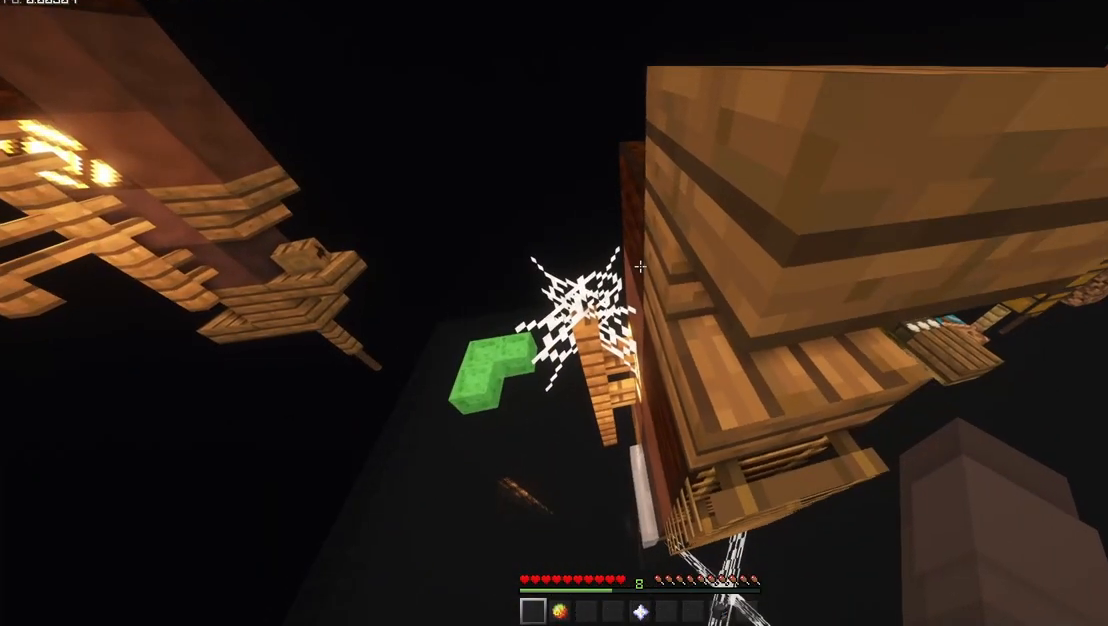
{"keys": [], "mouse": ["mb5"], "events": [[33, "s", "down"], [67, "s", "up"], [367, "mouse_mb5", "down"], [467, "shift", "up"]]}